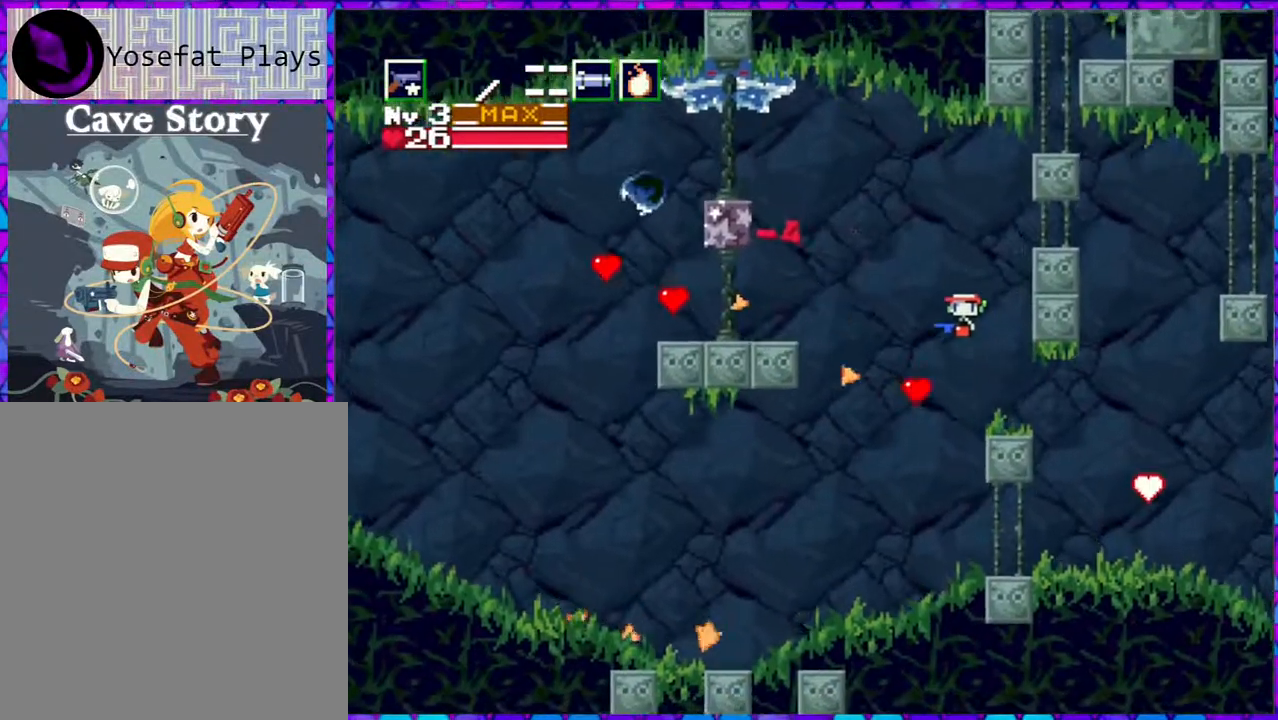
Gameplay with a controller (Nintendo layout); each line is a JSON object with the inputs held at the frame after it. "events" lists button and stick changes between this image and that frame as [ms after this image, input, new state], when the widget could be followed in between. Not read: L3 R3 left_stick.
{"buttons": ["B", "DPAD_LEFT"], "right_stick": "center", "events": []}
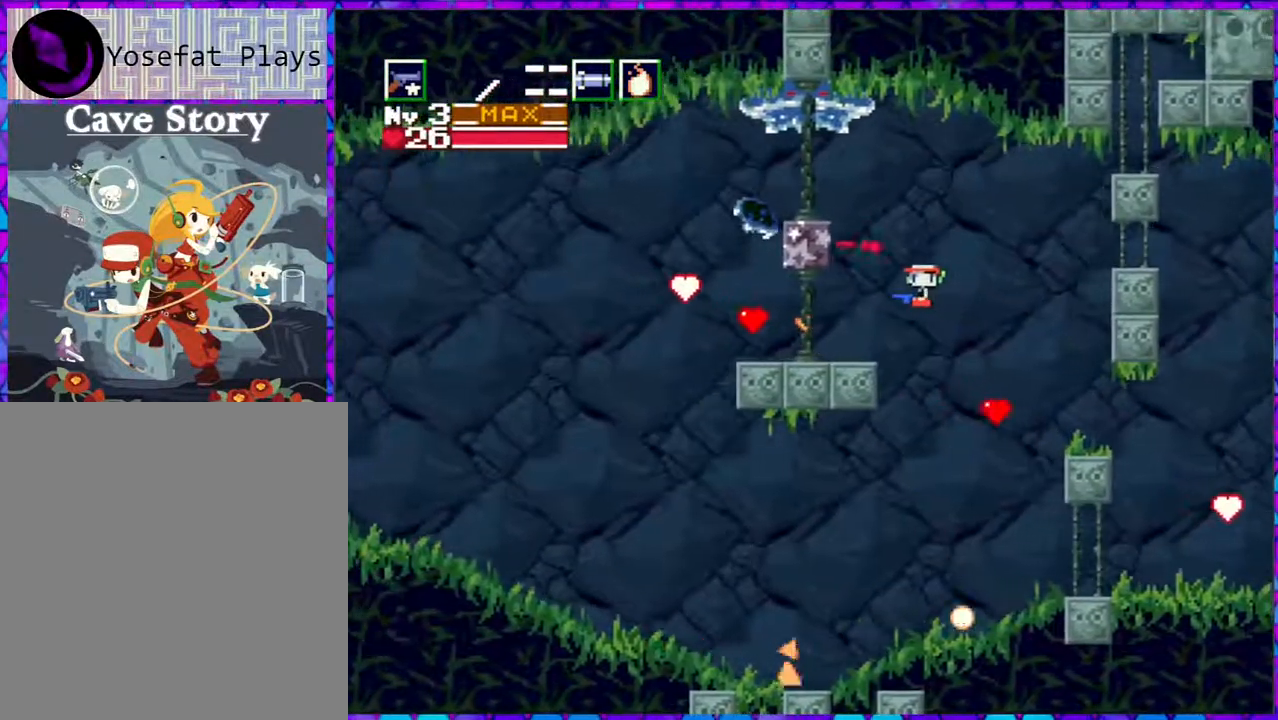
{"buttons": ["DPAD_LEFT"], "right_stick": "center", "events": [[83, "B", "up"]]}
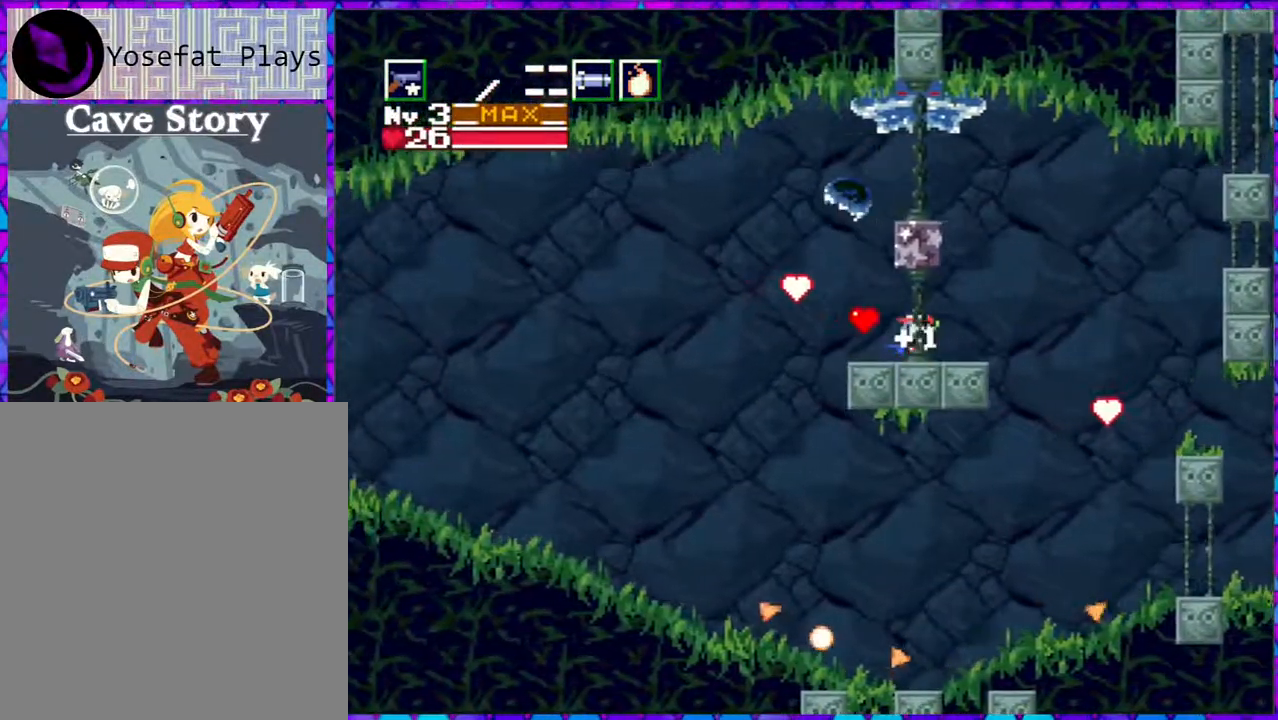
{"buttons": ["DPAD_UP"], "right_stick": "center", "events": [[17, "DPAD_LEFT", "up"], [467, "DPAD_UP", "down"]]}
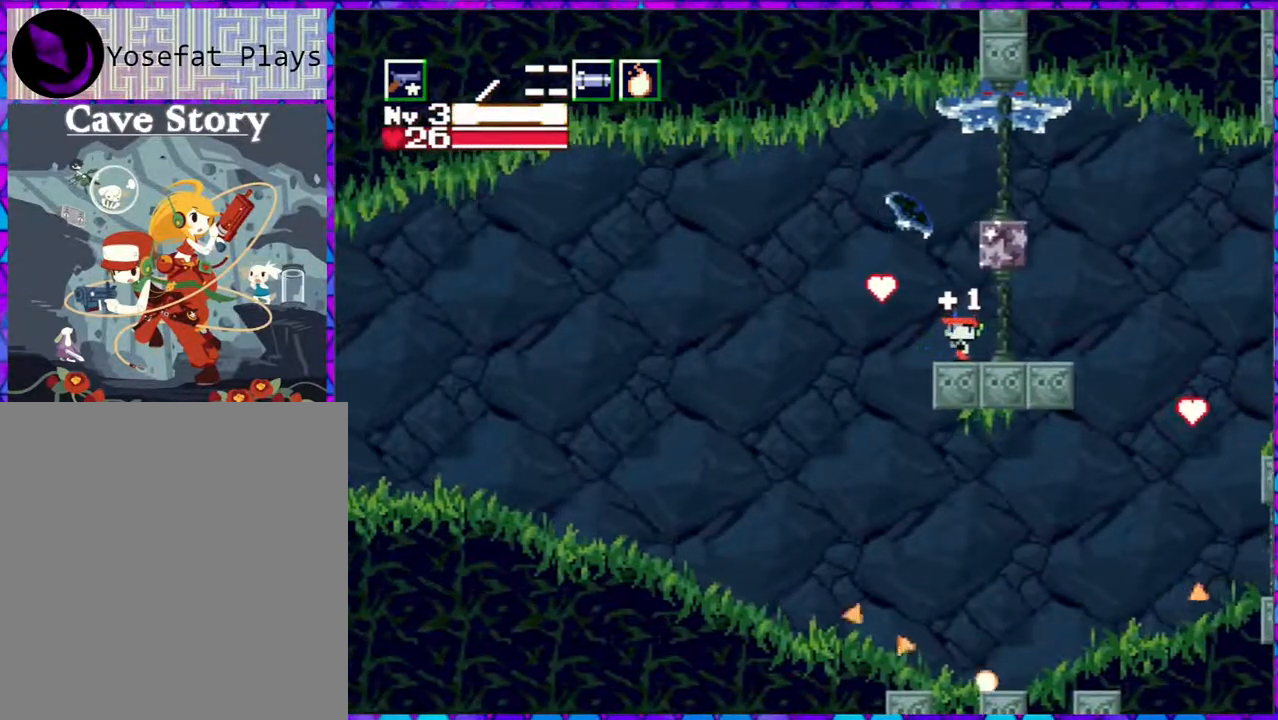
{"buttons": ["Y", "DPAD_UP"], "right_stick": "center", "events": [[33, "Y", "down"], [83, "Y", "up"], [167, "Y", "down"], [233, "Y", "up"], [317, "Y", "down"], [400, "Y", "up"], [433, "Y", "down"]]}
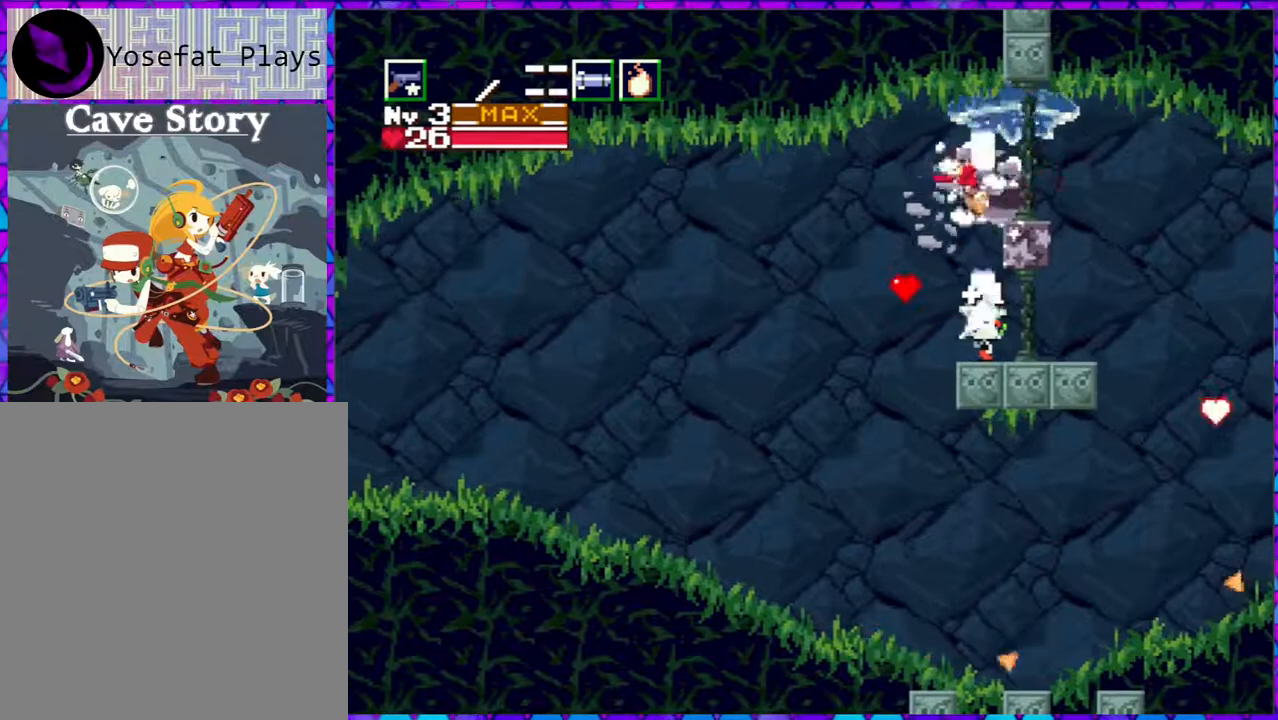
{"buttons": ["DPAD_UP"], "right_stick": "center", "events": [[17, "Y", "up"], [33, "Y", "down"], [150, "Y", "up"], [183, "Y", "down"], [250, "Y", "up"], [300, "Y", "down"], [367, "Y", "up"], [417, "Y", "down"], [483, "Y", "up"]]}
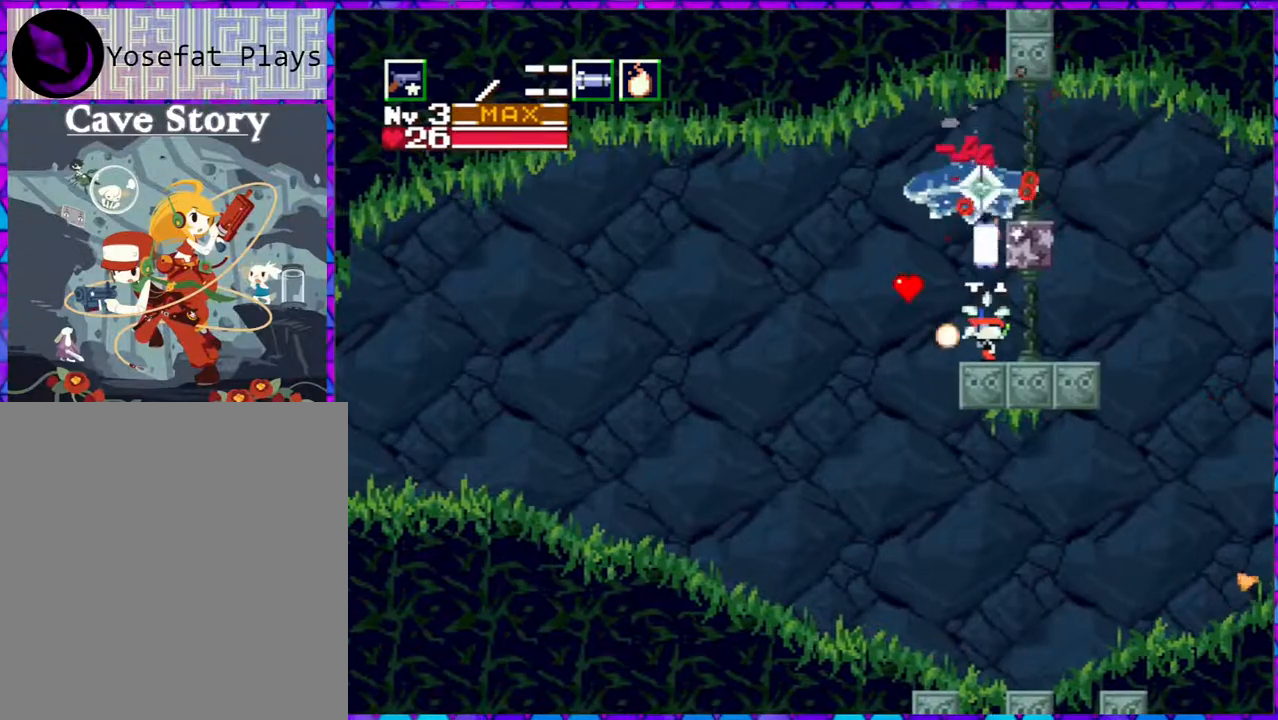
{"buttons": ["DPAD_UP"], "right_stick": "center", "events": [[17, "Y", "down"], [83, "Y", "up"], [150, "Y", "down"], [200, "Y", "up"], [217, "DPAD_RIGHT", "down"], [283, "Y", "down"], [350, "Y", "up"], [400, "Y", "down"], [417, "DPAD_RIGHT", "up"], [500, "Y", "up"]]}
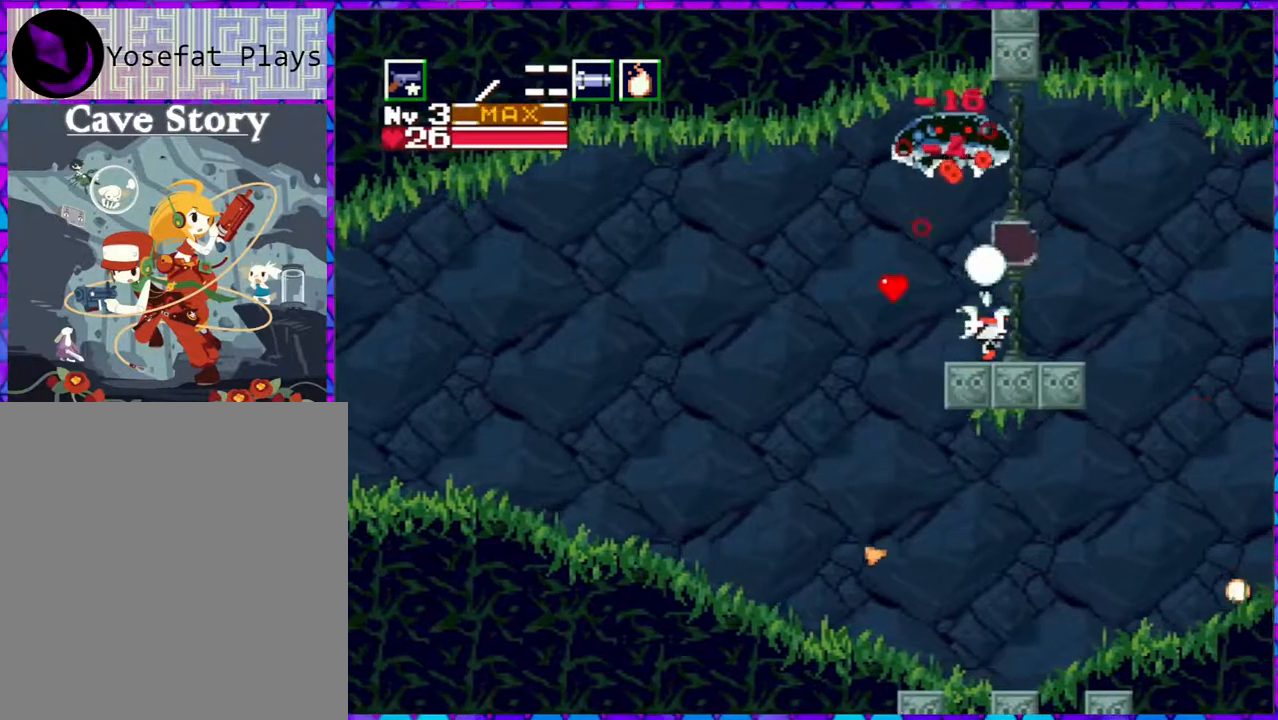
{"buttons": ["Y", "DPAD_UP"], "right_stick": "center", "events": [[17, "Y", "down"], [133, "Y", "up"], [150, "Y", "down"], [233, "Y", "up"], [283, "Y", "down"], [383, "Y", "up"], [450, "Y", "down"]]}
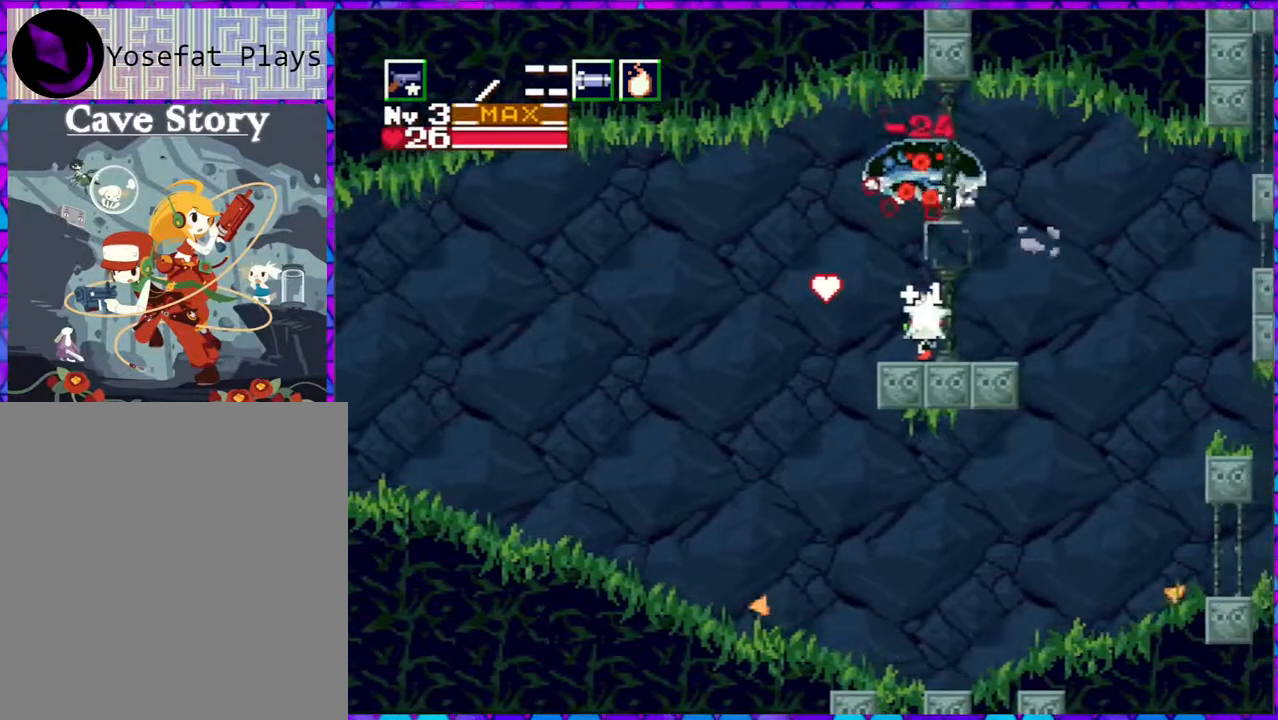
{"buttons": ["Y", "DPAD_UP"], "right_stick": "center", "events": [[33, "Y", "up"], [83, "Y", "down"], [183, "Y", "up"], [250, "Y", "down"], [317, "Y", "up"], [367, "Y", "down"]]}
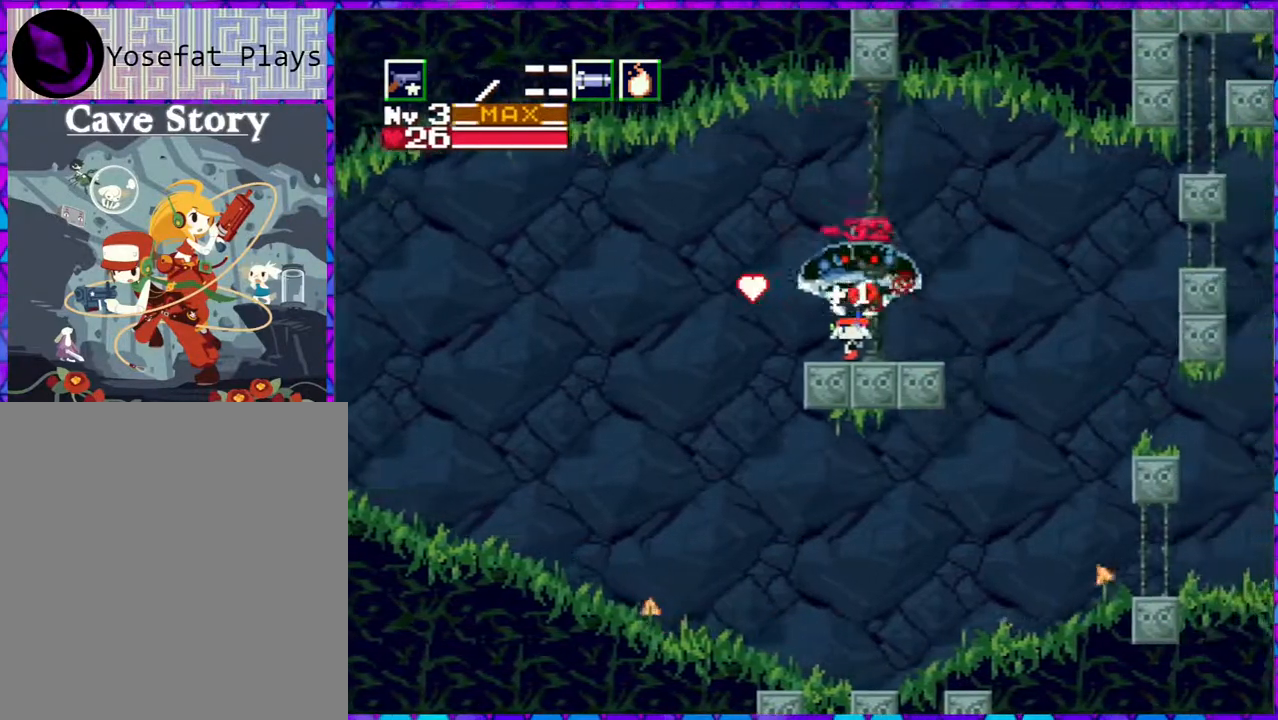
{"buttons": ["Y", "DPAD_UP"], "right_stick": "center", "events": [[67, "Y", "up"], [117, "Y", "down"], [200, "Y", "up"], [283, "Y", "down"], [367, "Y", "up"], [417, "Y", "down"]]}
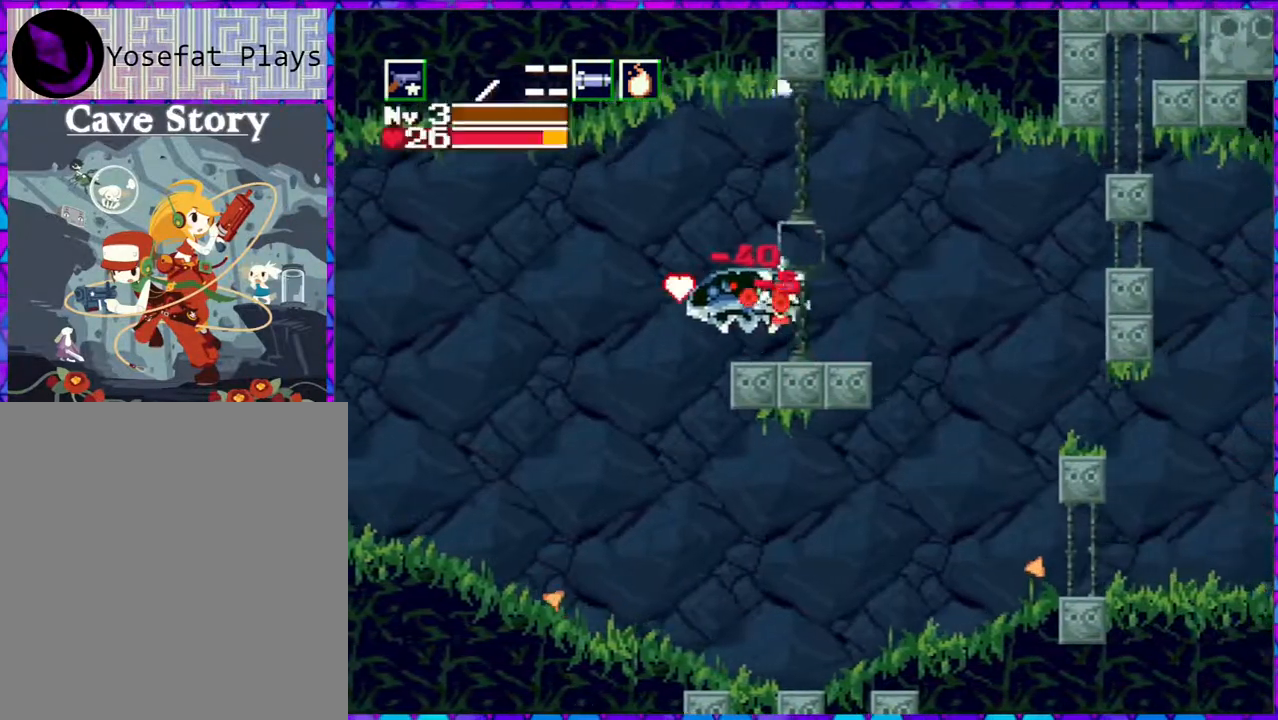
{"buttons": ["DPAD_UP"], "right_stick": "center", "events": [[17, "Y", "up"], [67, "DPAD_UP", "up"], [67, "Y", "down"], [150, "Y", "up"], [217, "Y", "down"], [300, "Y", "up"], [333, "DPAD_RIGHT", "down"], [383, "DPAD_UP", "down"], [467, "DPAD_RIGHT", "up"]]}
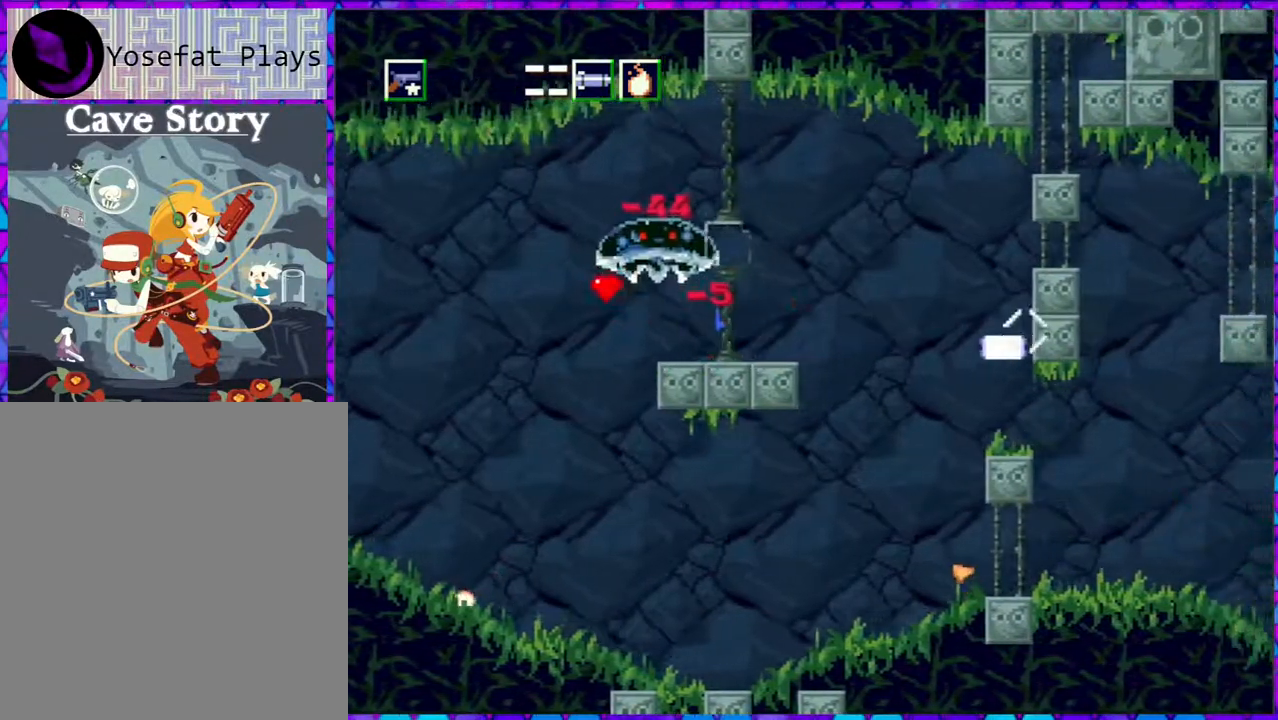
{"buttons": ["Y", "DPAD_UP"], "right_stick": "center", "events": [[33, "Y", "down"], [83, "Y", "up"], [167, "Y", "down"], [250, "Y", "up"], [333, "Y", "down"], [417, "Y", "up"], [500, "Y", "down"]]}
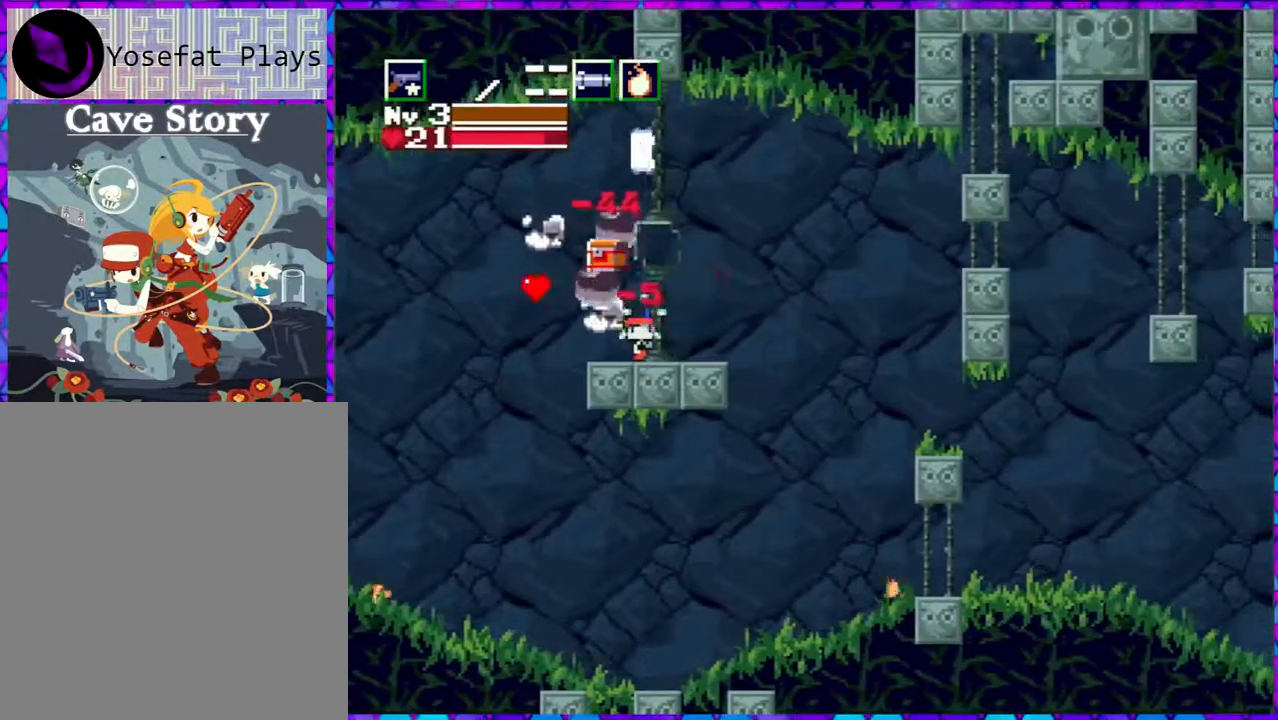
{"buttons": [], "right_stick": "center", "events": [[67, "Y", "up"], [150, "Y", "down"], [183, "Y", "up"], [283, "DPAD_UP", "up"]]}
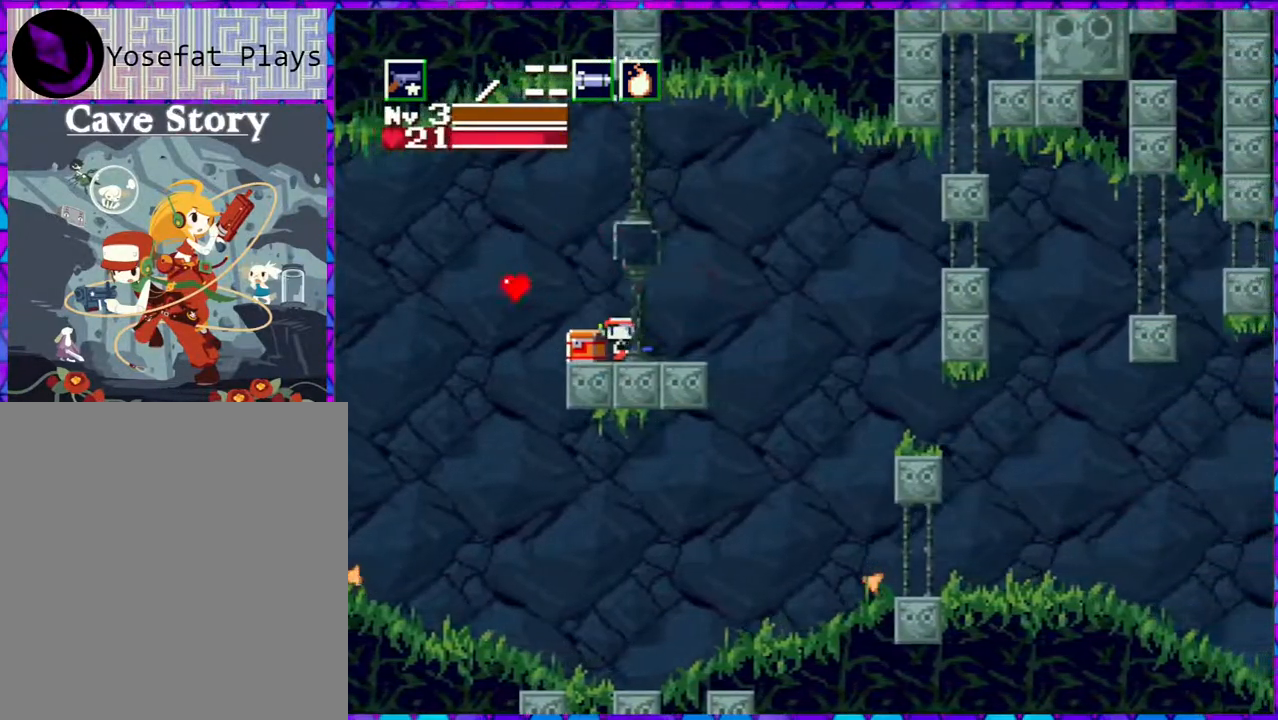
{"buttons": ["DPAD_DOWN"], "right_stick": "center", "events": [[83, "DPAD_LEFT", "down"], [417, "DPAD_LEFT", "up"], [433, "DPAD_DOWN", "down"]]}
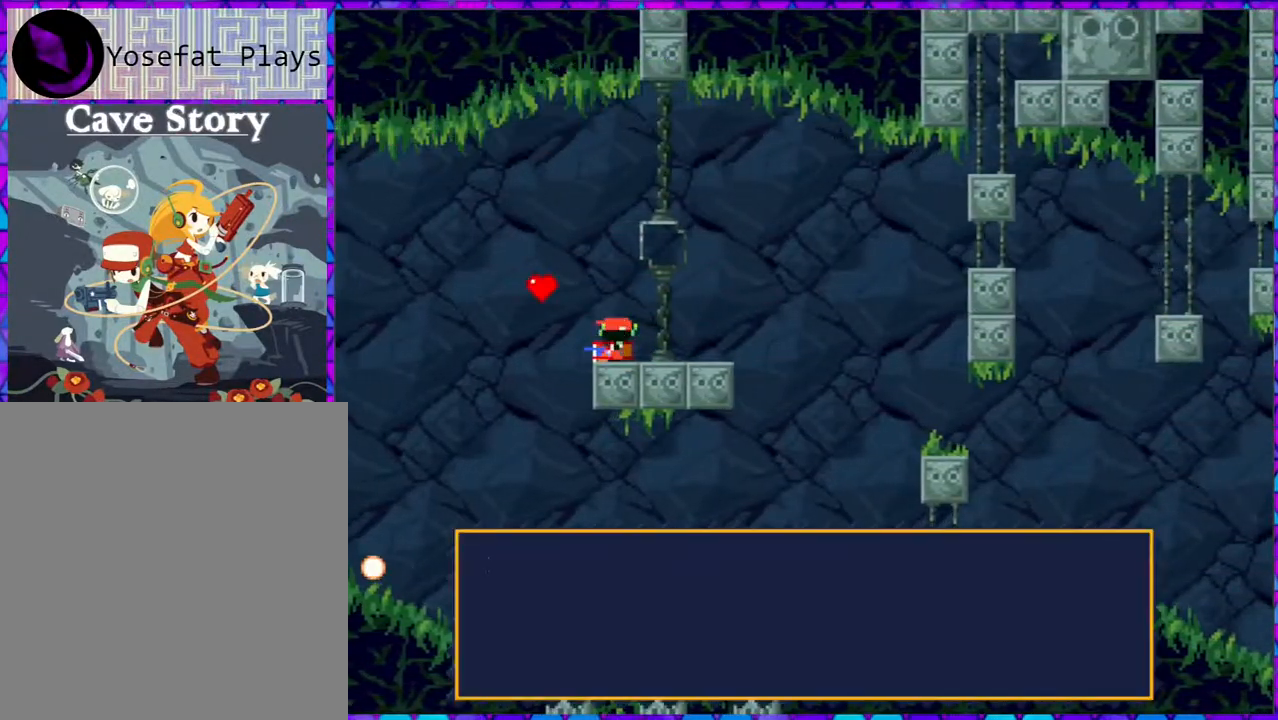
{"buttons": [], "right_stick": "center", "events": [[33, "DPAD_DOWN", "up"]]}
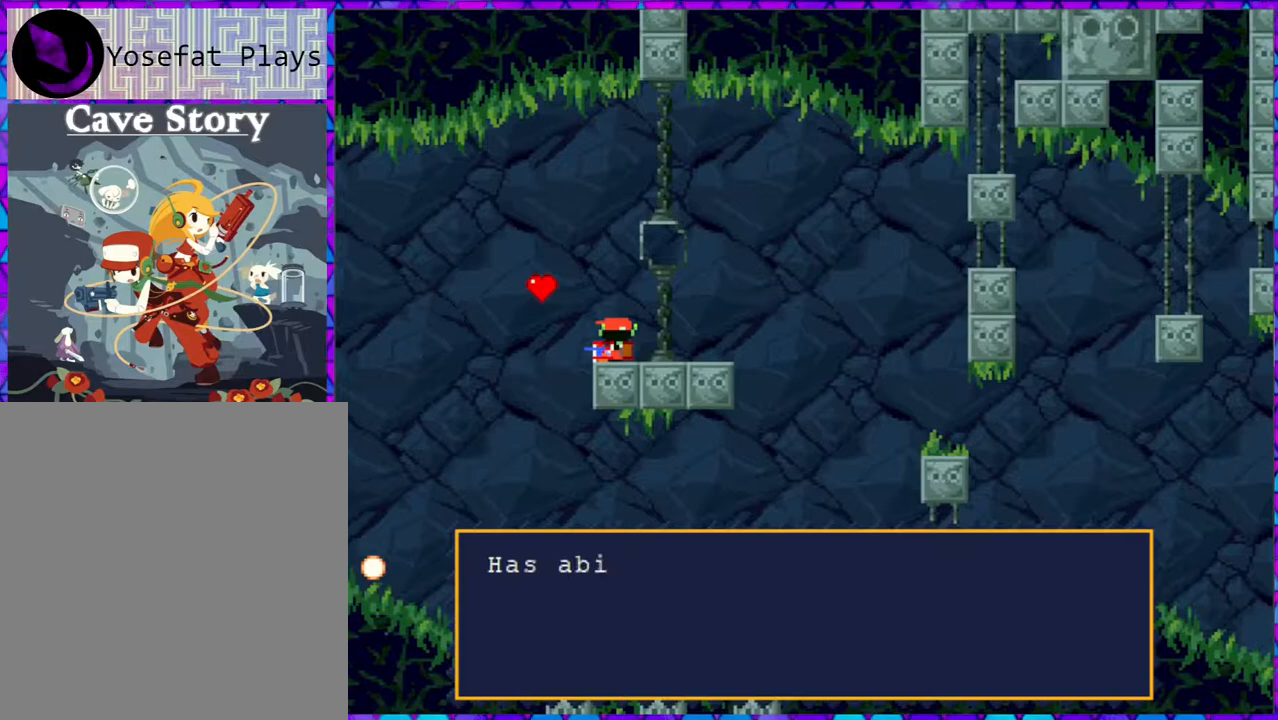
{"buttons": [], "right_stick": "center", "events": []}
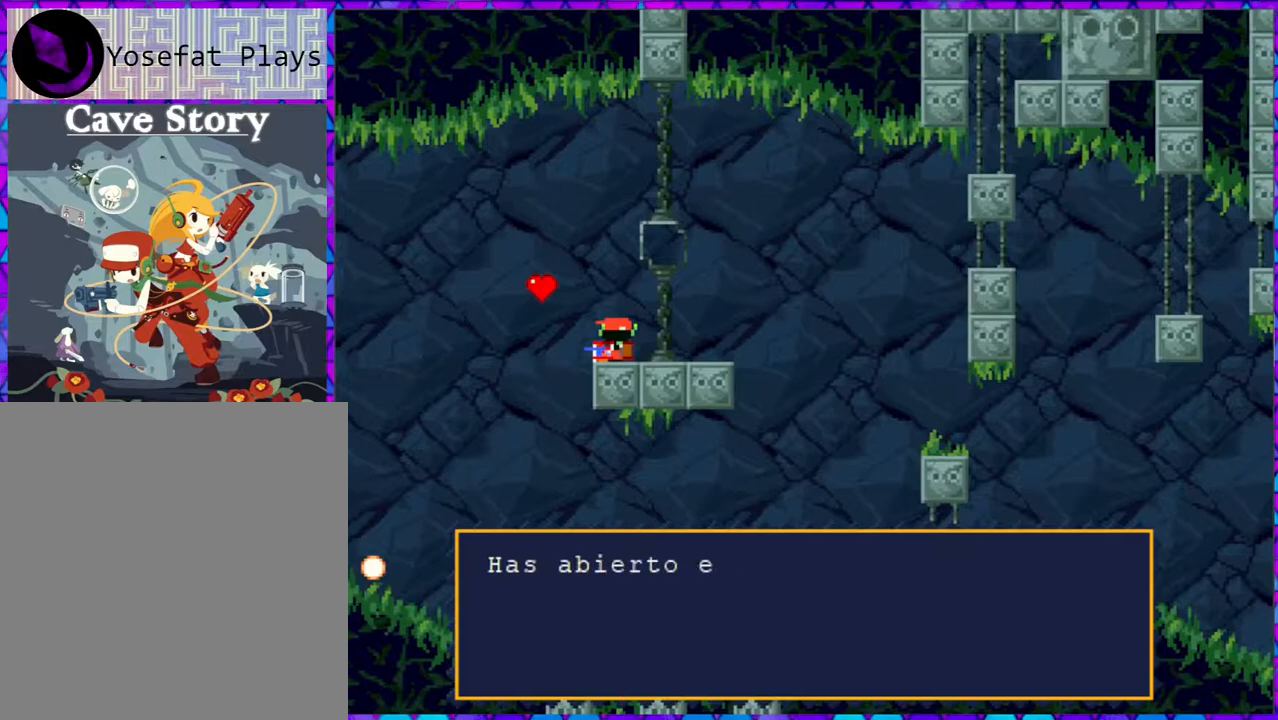
{"buttons": ["B"], "right_stick": "center", "events": [[233, "B", "down"]]}
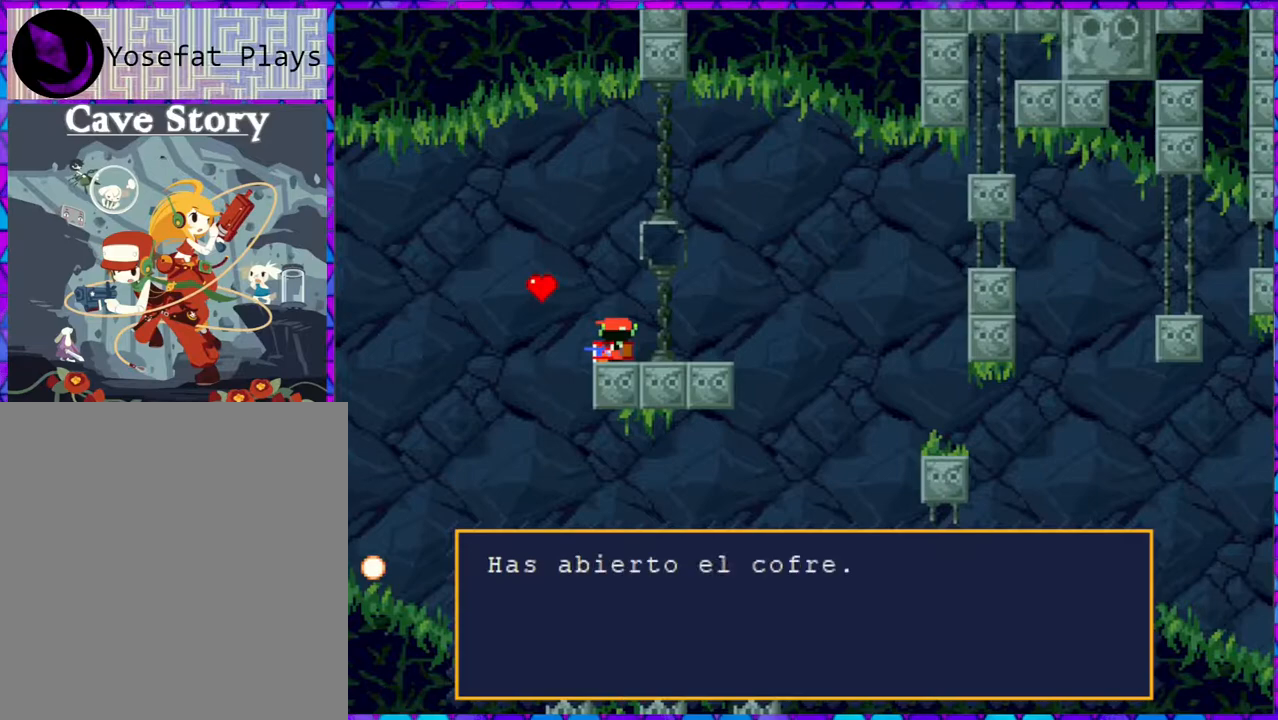
{"buttons": [], "right_stick": "center", "events": [[333, "B", "up"]]}
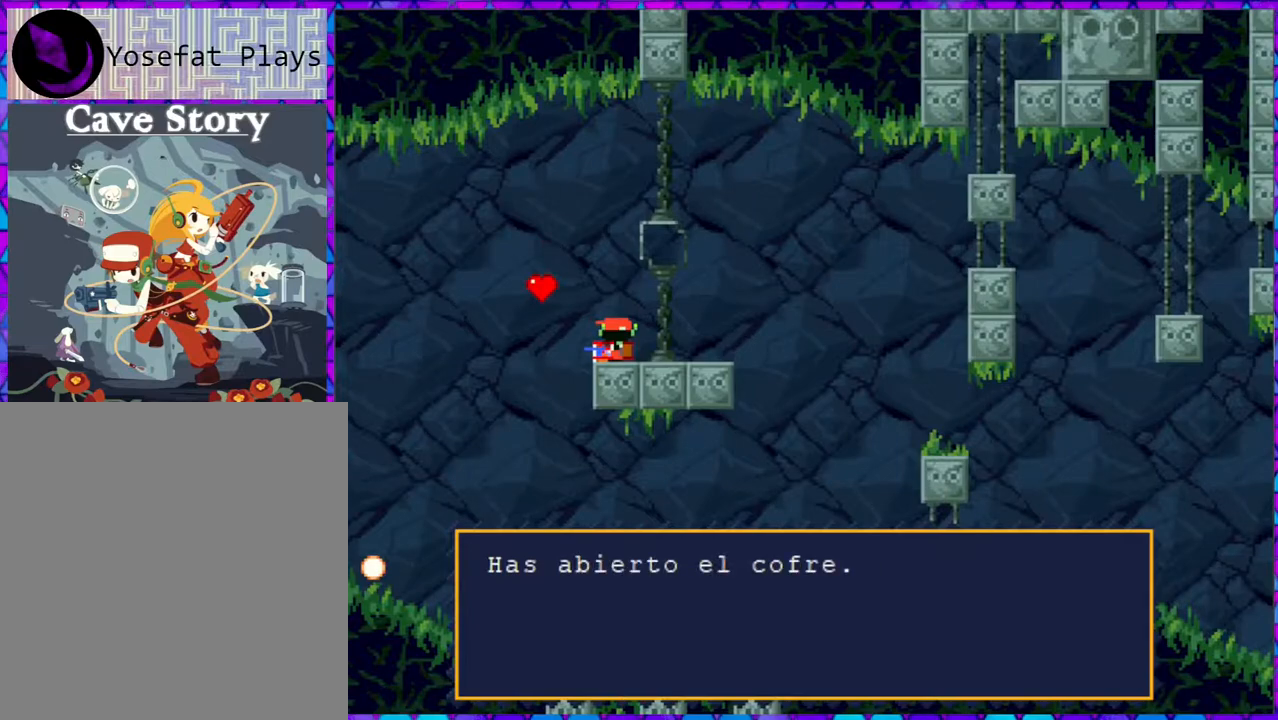
{"buttons": [], "right_stick": "center", "events": []}
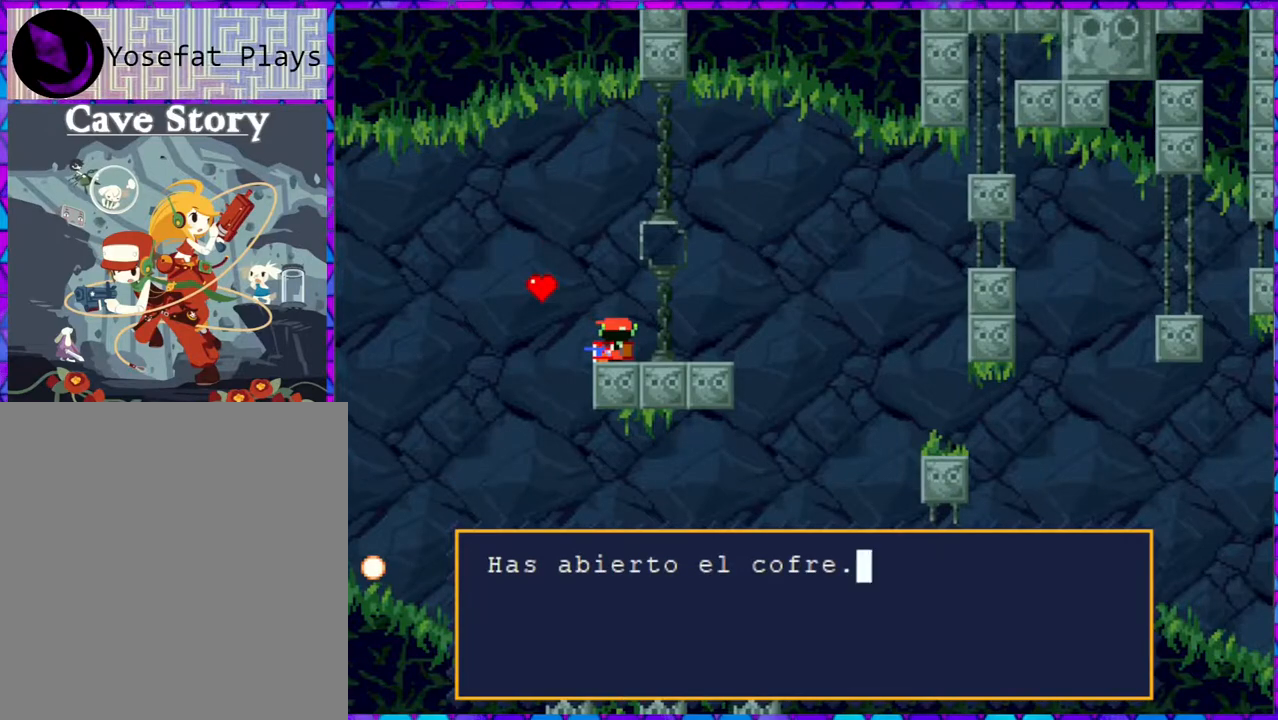
{"buttons": ["B"], "right_stick": "center", "events": [[367, "B", "down"]]}
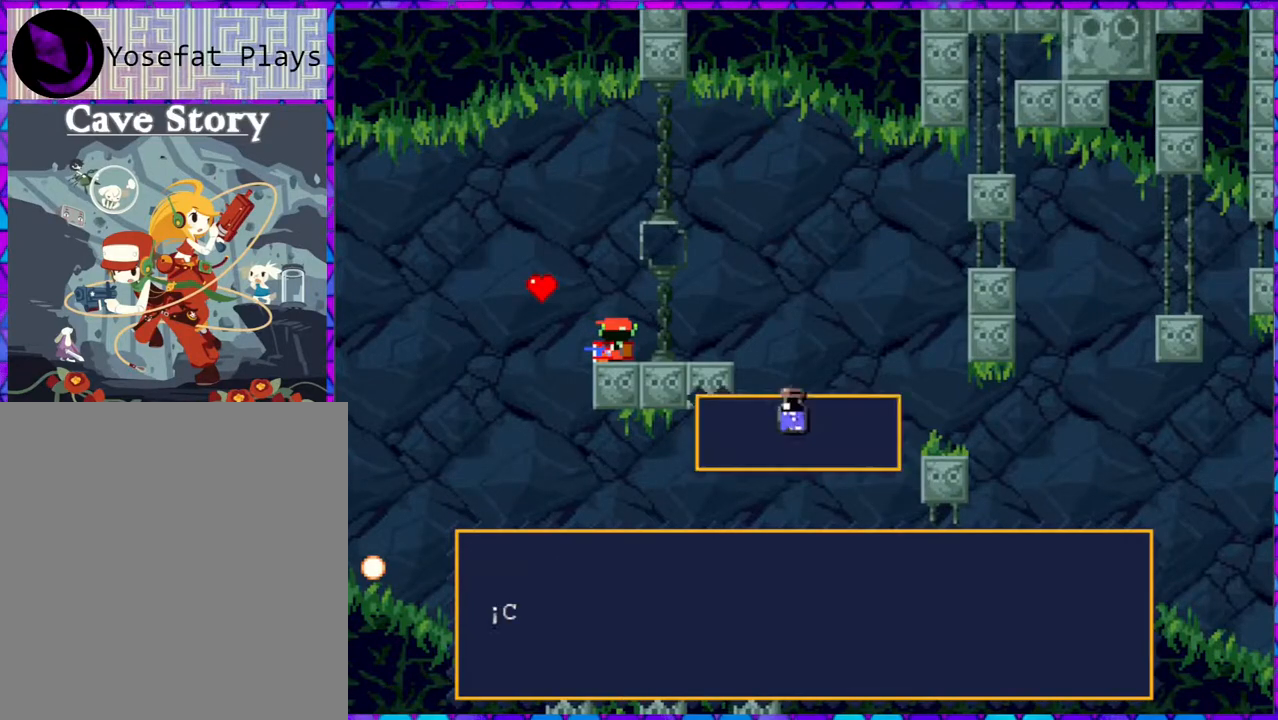
{"buttons": ["B"], "right_stick": "center", "events": []}
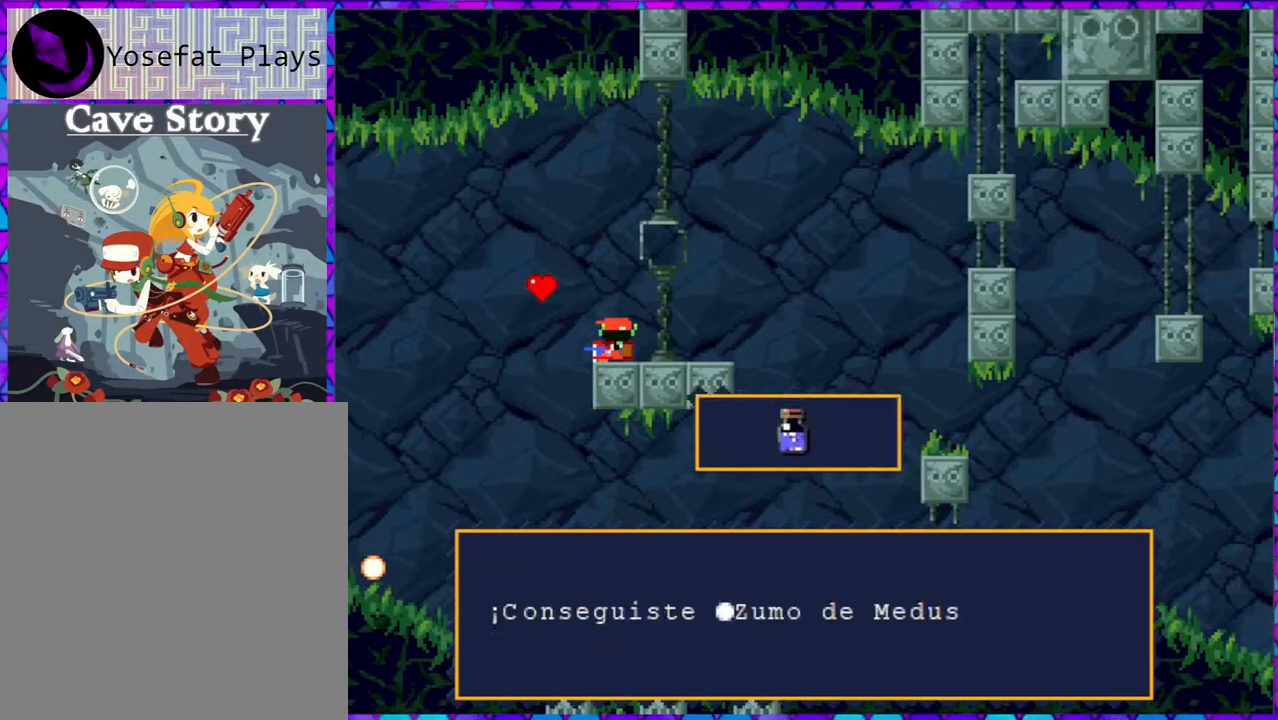
{"buttons": ["B"], "right_stick": "center", "events": []}
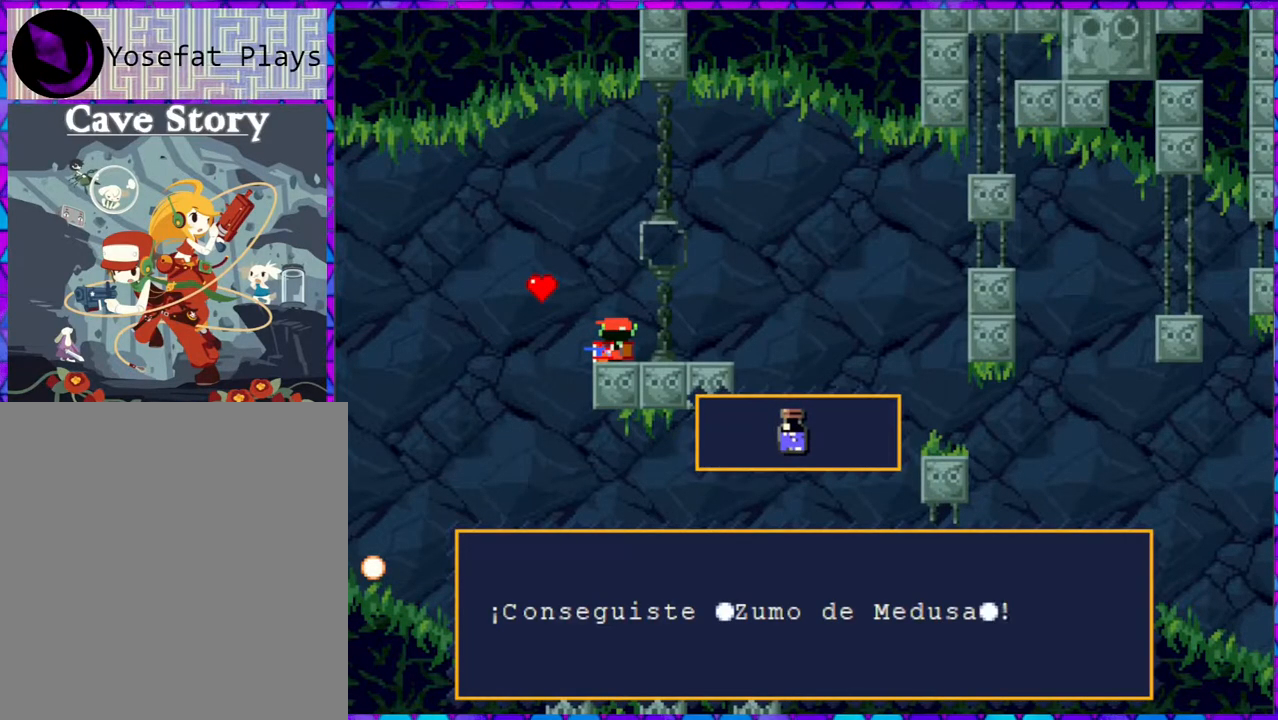
{"buttons": [], "right_stick": "center", "events": [[267, "B", "up"]]}
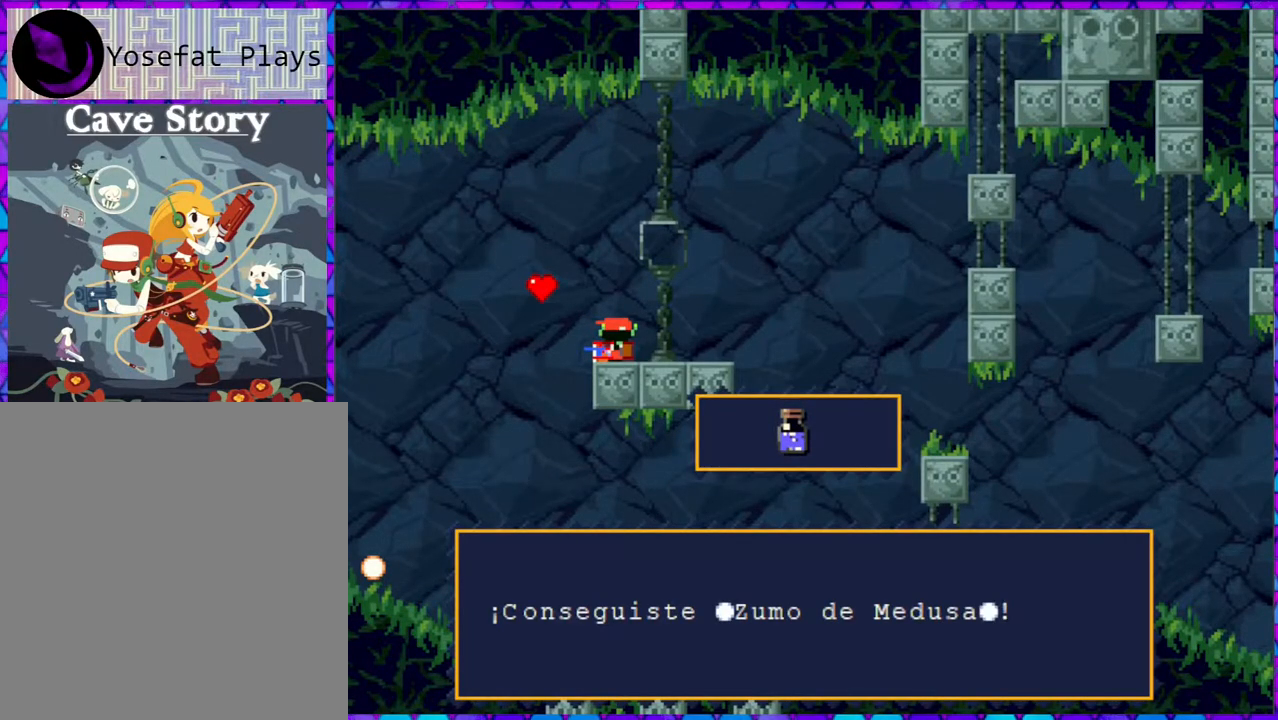
{"buttons": [], "right_stick": "center", "events": []}
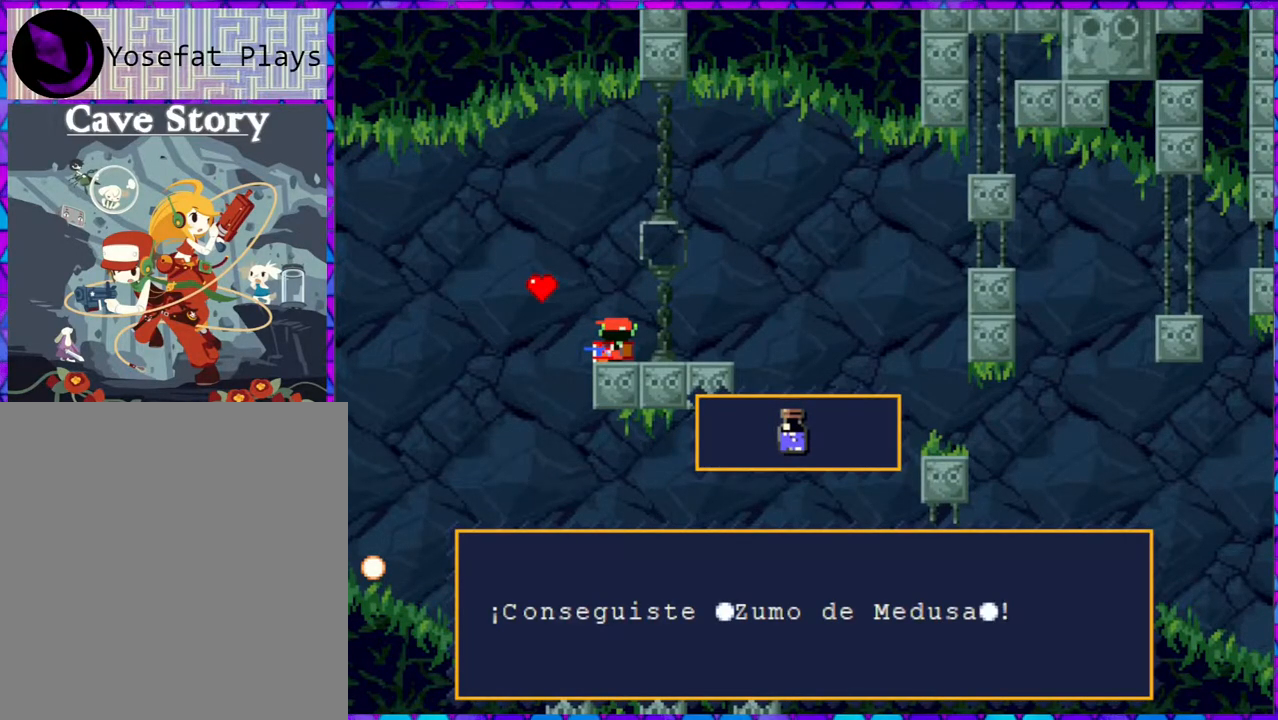
{"buttons": [], "right_stick": "center", "events": []}
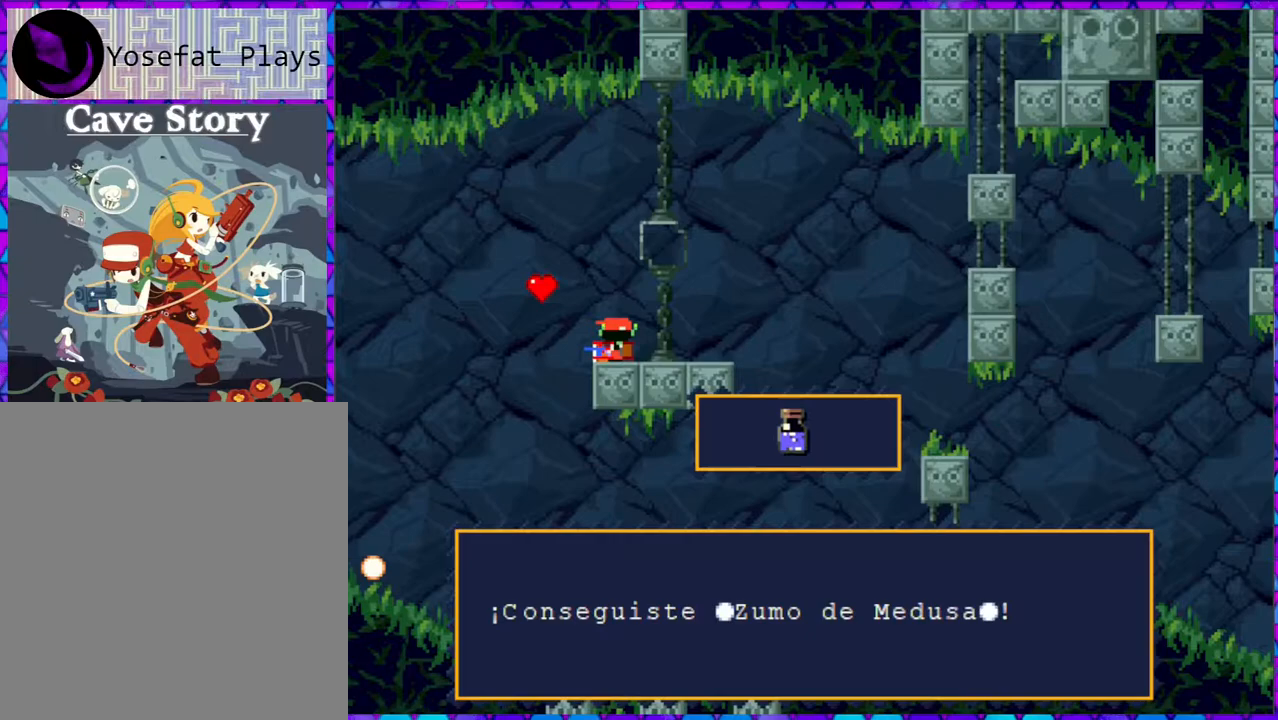
{"buttons": [], "right_stick": "center", "events": []}
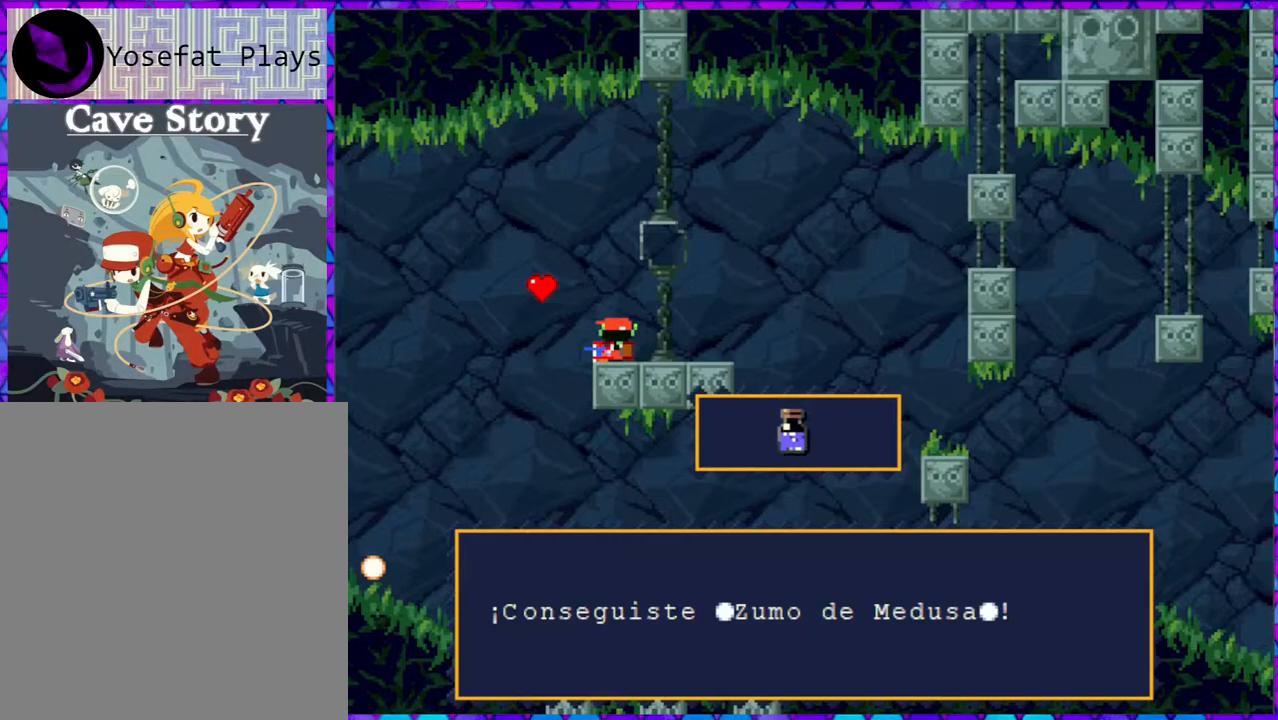
{"buttons": [], "right_stick": "center", "events": []}
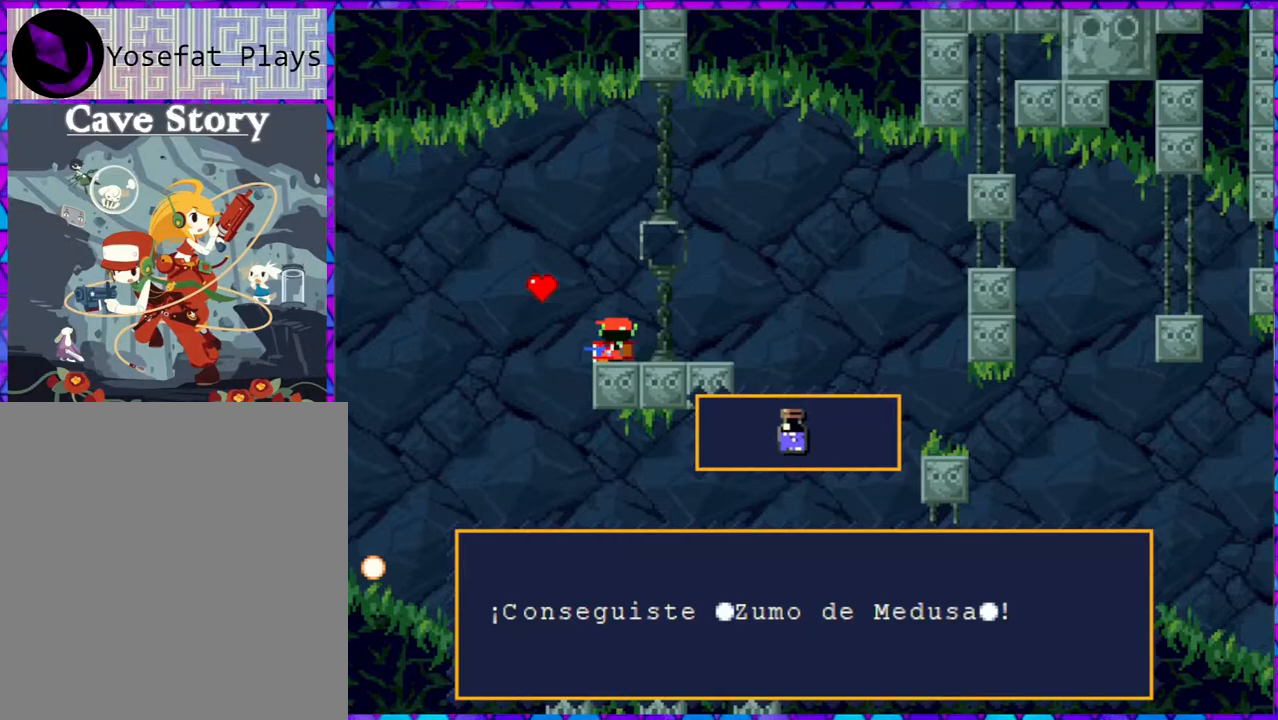
{"buttons": [], "right_stick": "center", "events": []}
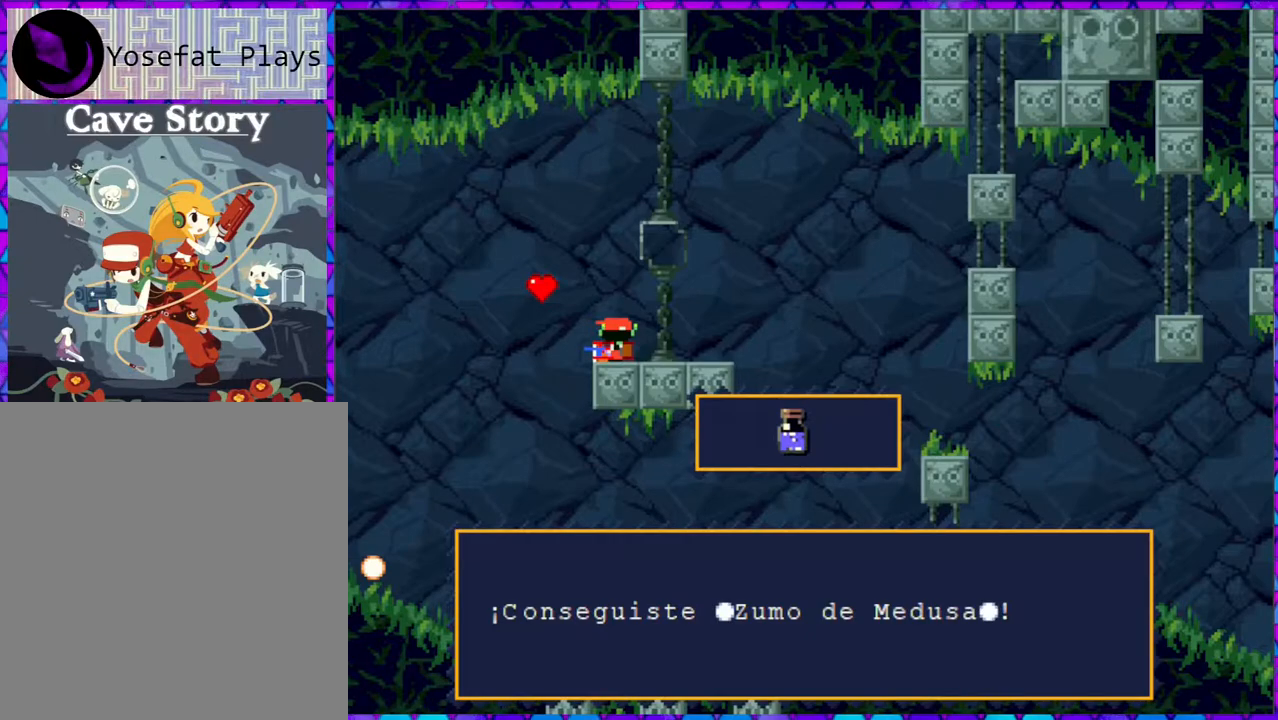
{"buttons": [], "right_stick": "center", "events": []}